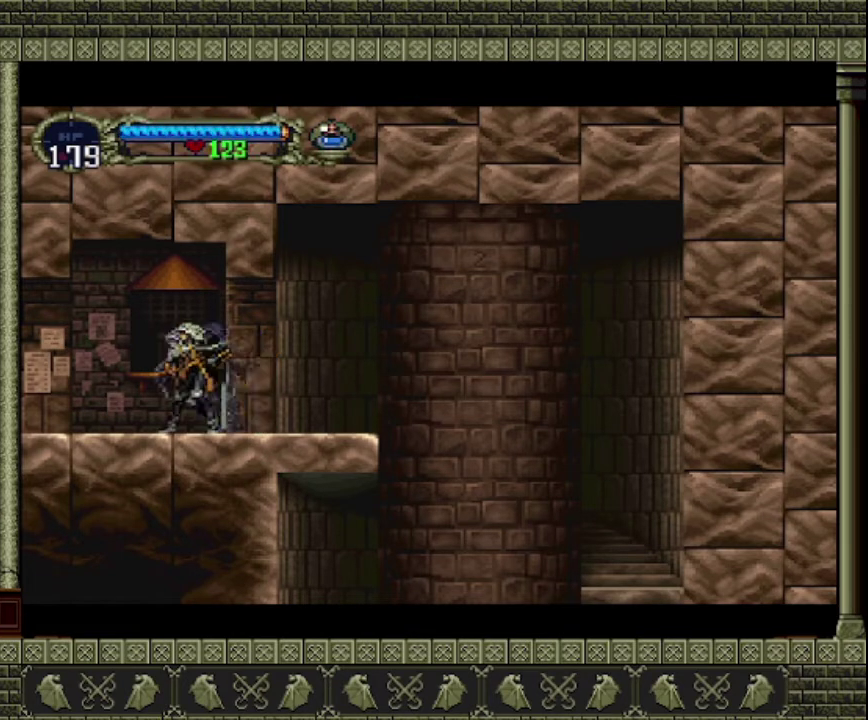
Gameplay with a controller (PlayStation layout); each line is a JSON object with the inputs held at the frame after it. "events" lists button and stick changes between this image and that frame as [ms after this image, input, new state], when the widget could be followed in between. This overlay highlights the sticks when they move; stick clicks (L3 R3) are not distinguishable. Not read: L3 R3 right_stick.
{"buttons": [], "left_stick": "left", "events": [[333, "left_stick", "left"]]}
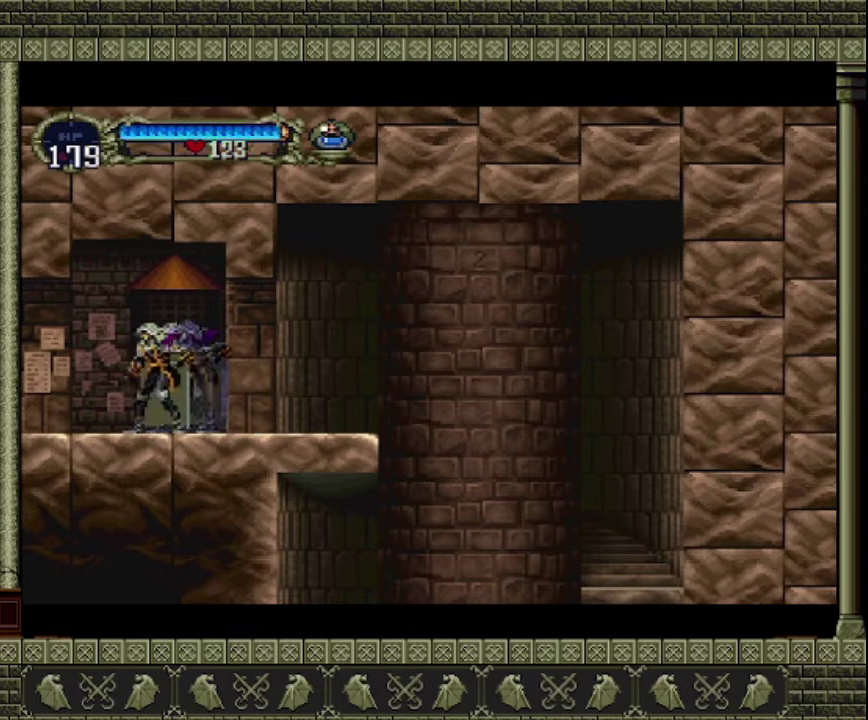
{"buttons": [], "left_stick": "left", "events": [[33, "left_stick", "center"], [100, "left_stick", "right"], [333, "left_stick", "left"]]}
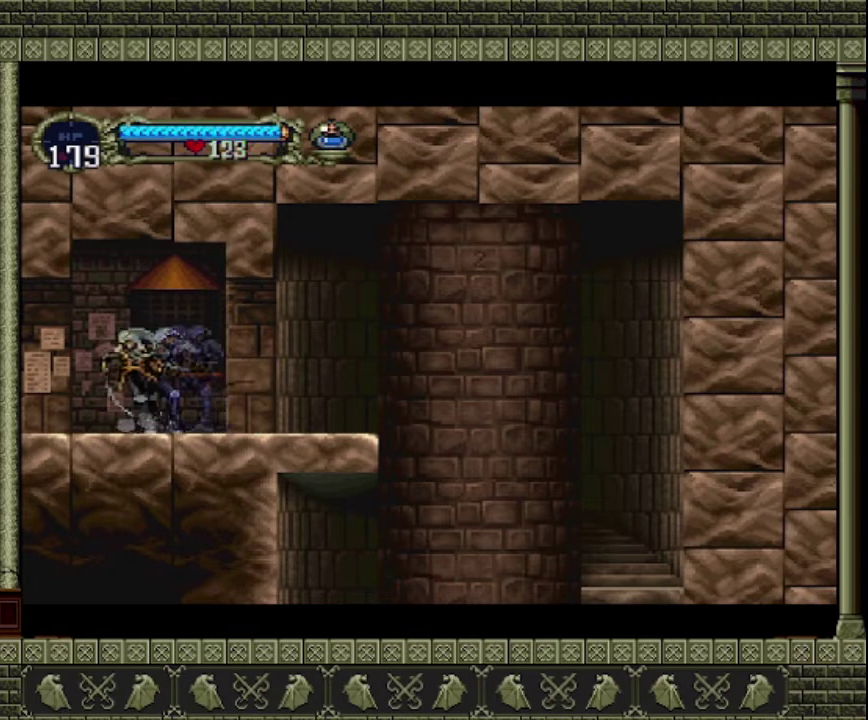
{"buttons": [], "left_stick": "left", "events": [[67, "left_stick", "center"], [133, "left_stick", "right"], [500, "left_stick", "left"]]}
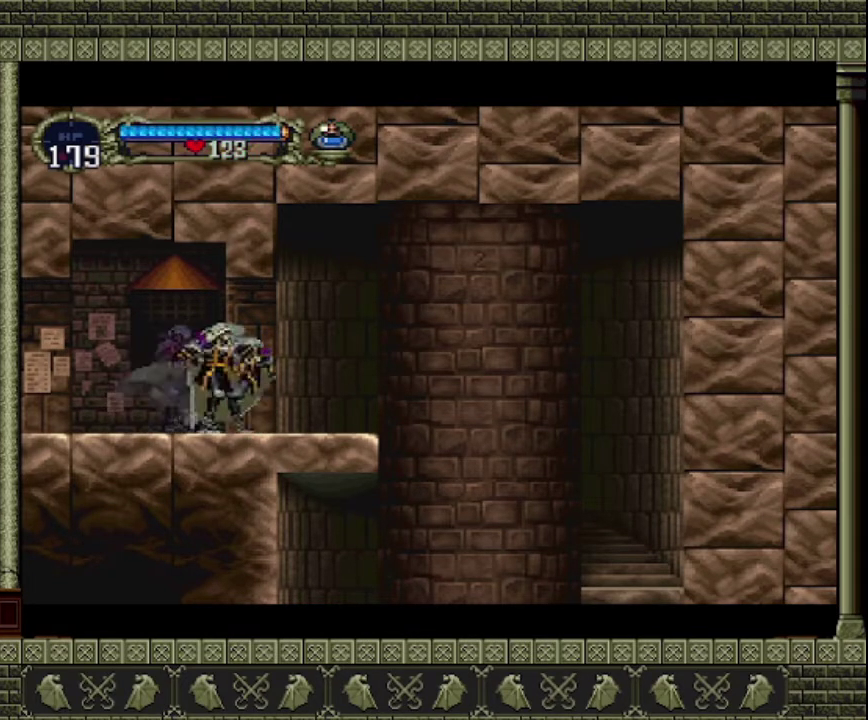
{"buttons": [], "left_stick": "left", "events": [[133, "left_stick", "center"], [367, "left_stick", "left"]]}
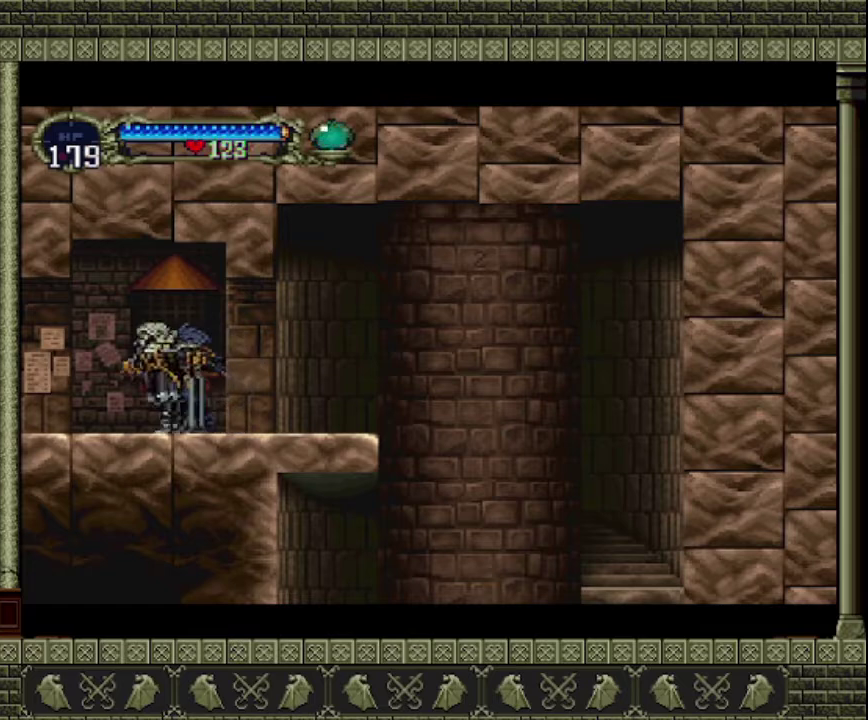
{"buttons": [], "left_stick": "center", "events": [[67, "left_stick", "center"]]}
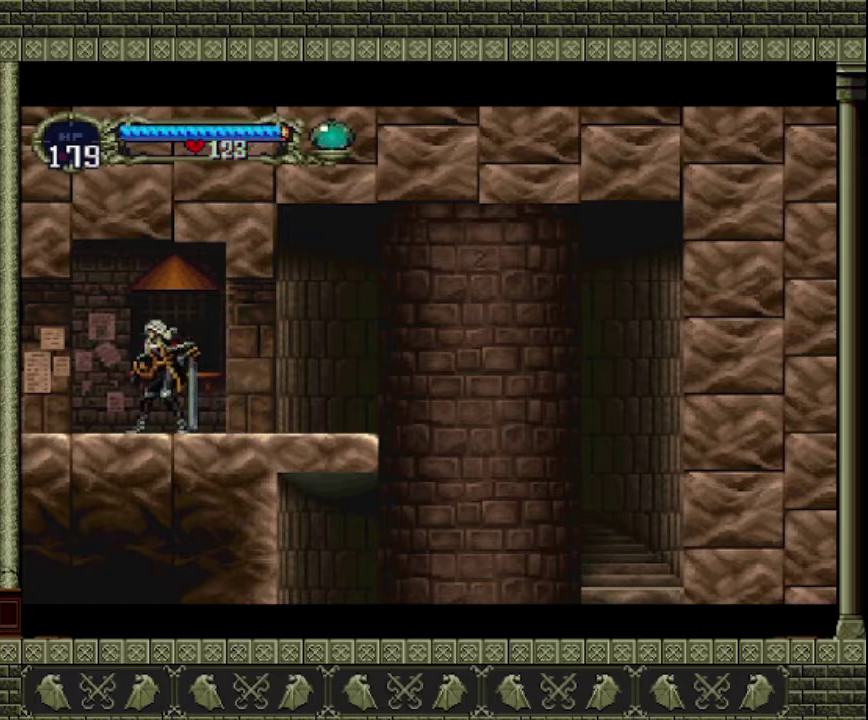
{"buttons": [], "left_stick": "left", "events": [[333, "left_stick", "left"]]}
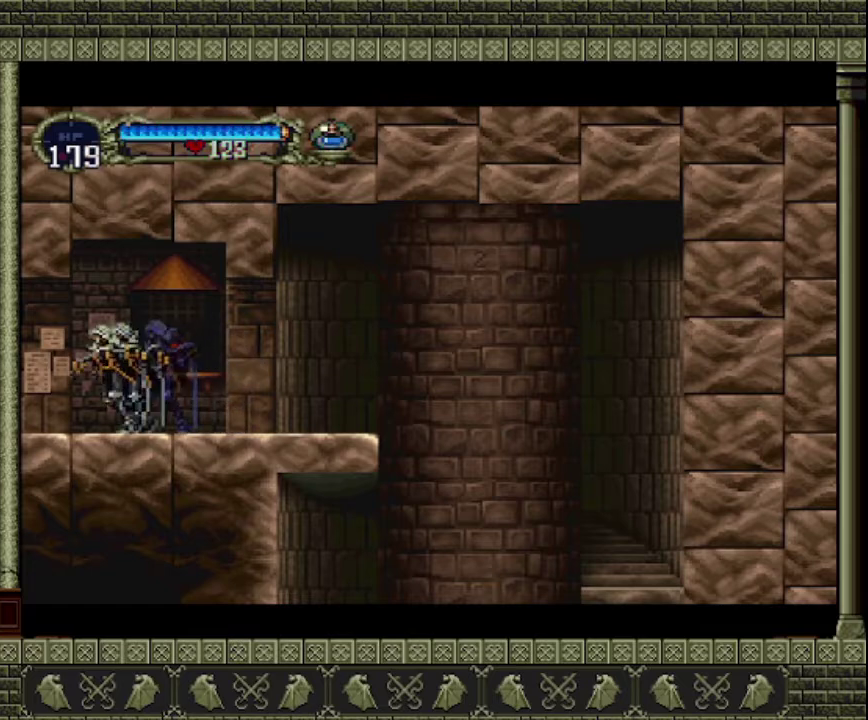
{"buttons": [], "left_stick": "left", "events": [[33, "left_stick", "center"], [100, "left_stick", "left"]]}
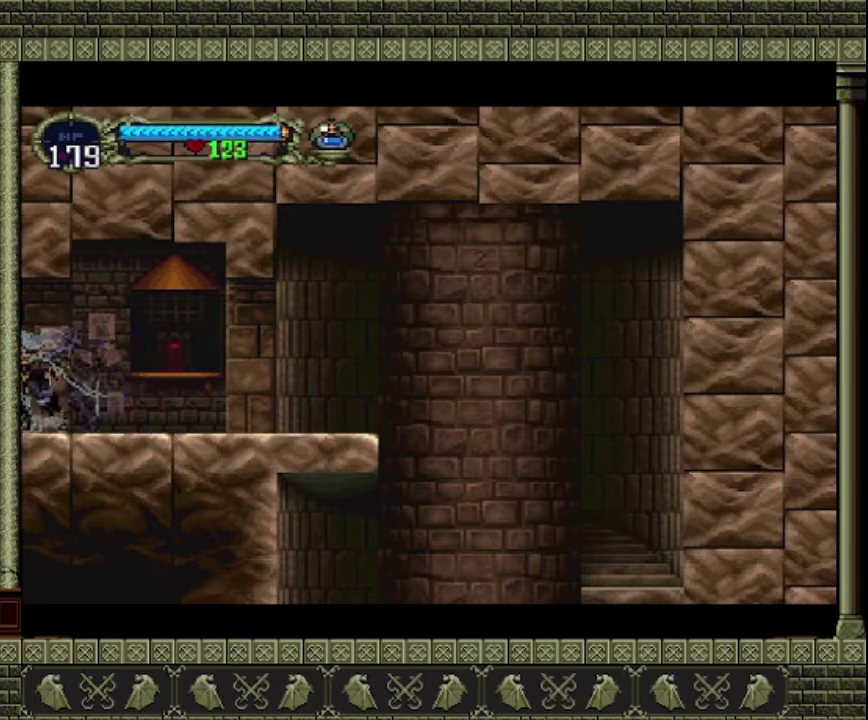
{"buttons": [], "left_stick": "left", "events": []}
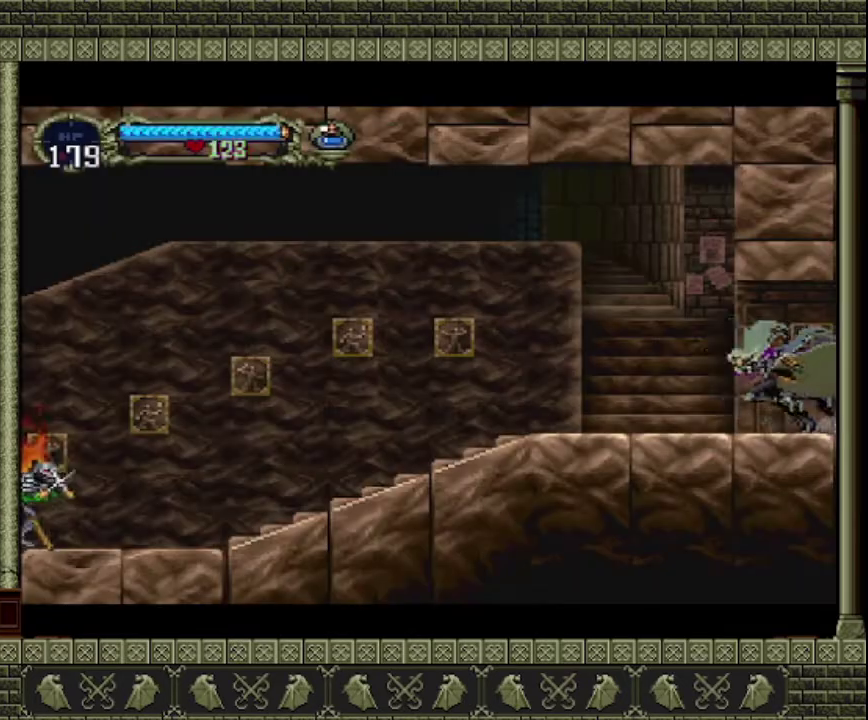
{"buttons": [], "left_stick": "left", "events": []}
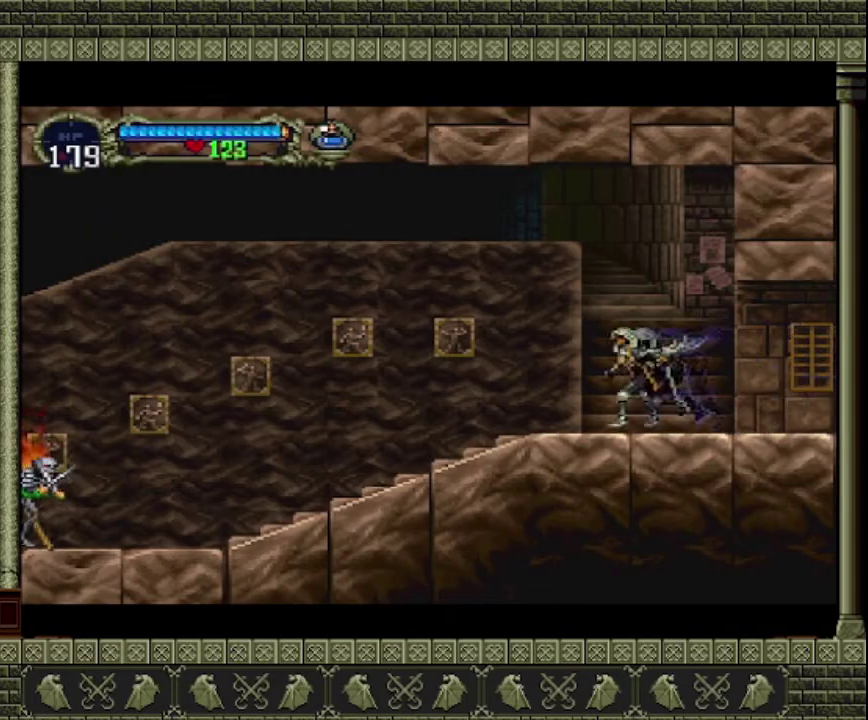
{"buttons": [], "left_stick": "left", "events": []}
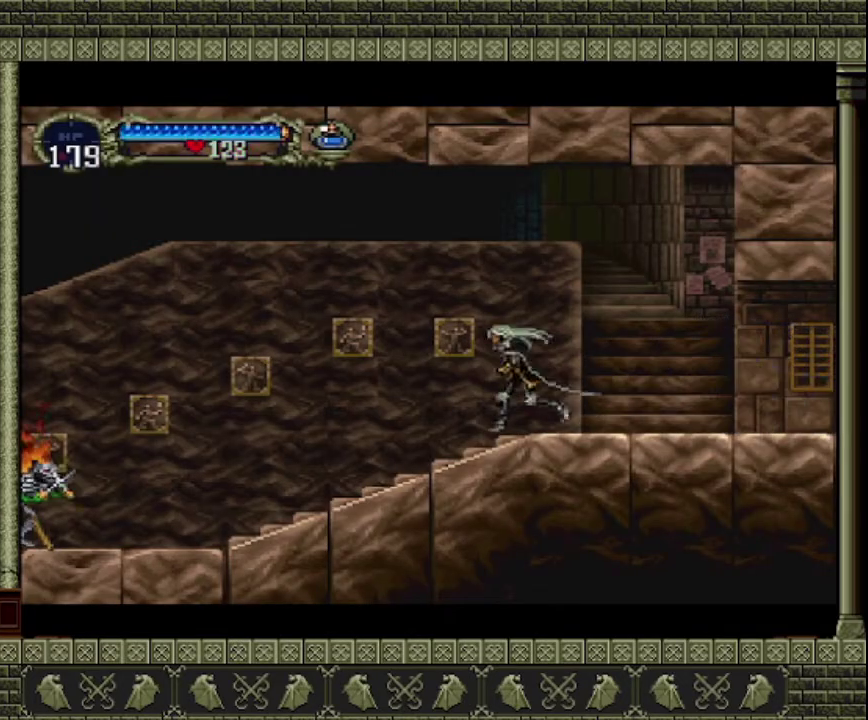
{"buttons": [], "left_stick": "center", "events": [[433, "left_stick", "center"]]}
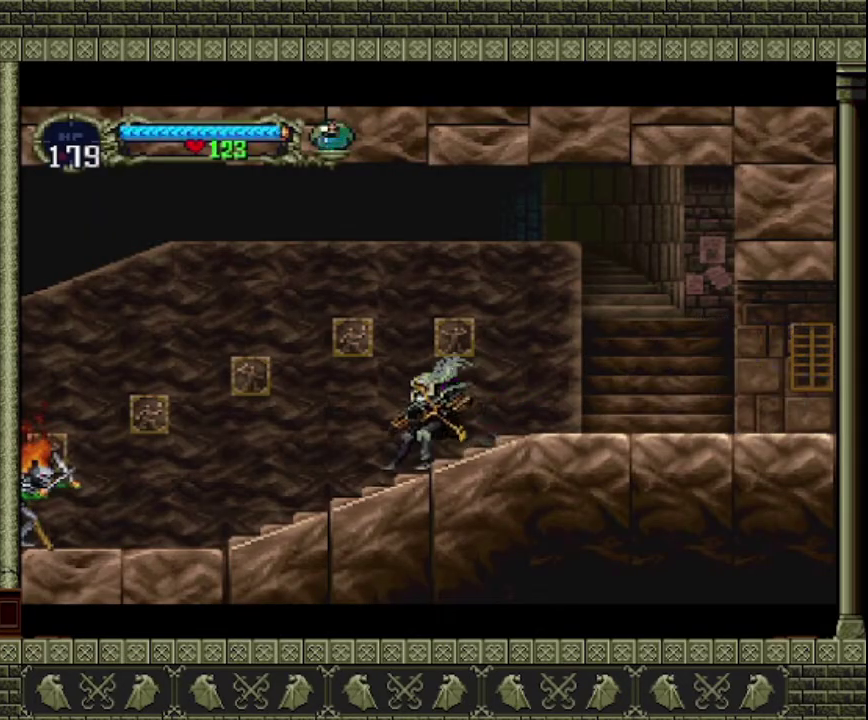
{"buttons": [], "left_stick": "left", "events": [[33, "left_stick", "left"]]}
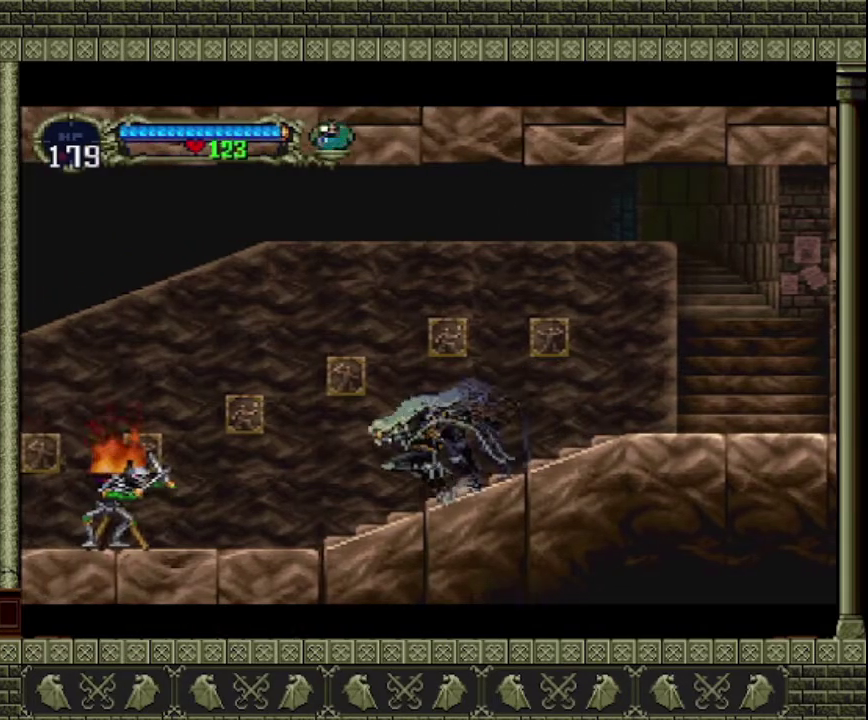
{"buttons": [], "left_stick": "down-left", "events": [[500, "left_stick", "down-left"]]}
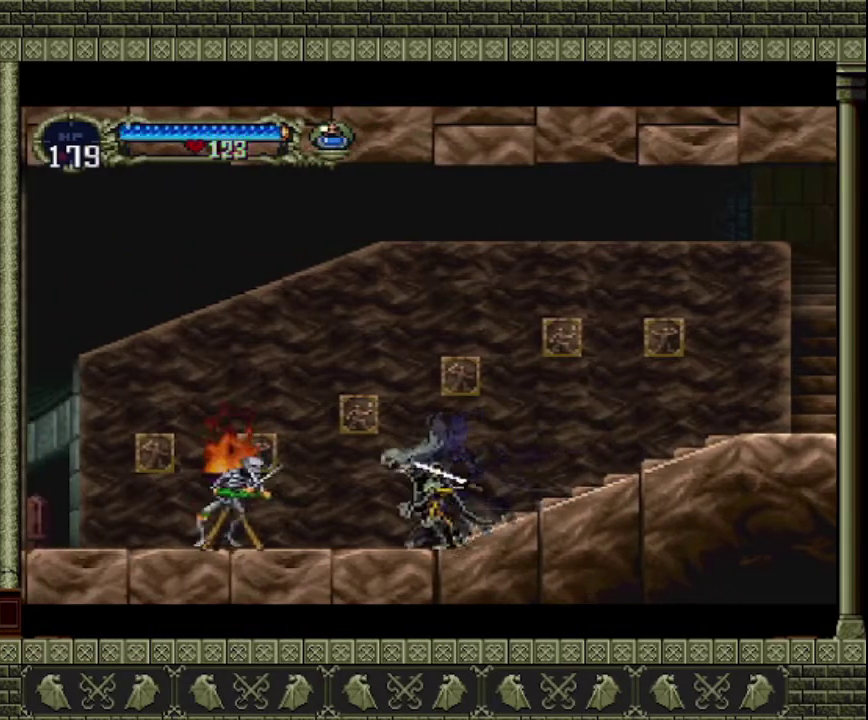
{"buttons": [], "left_stick": "left", "events": [[67, "SQUARE", "down"], [100, "left_stick", "down"], [233, "SQUARE", "up"], [233, "left_stick", "center"], [400, "left_stick", "left"]]}
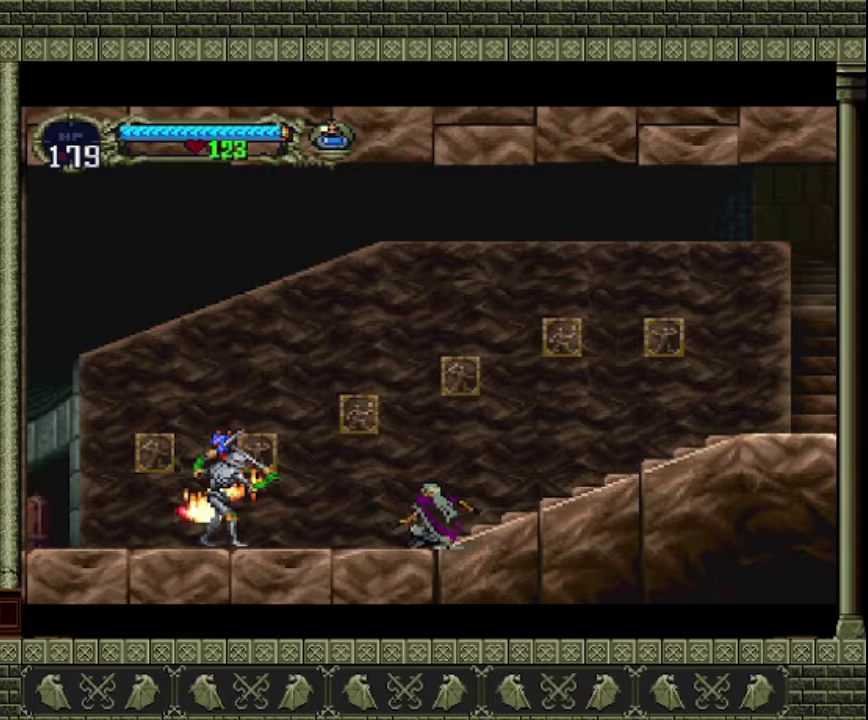
{"buttons": [], "left_stick": "right", "events": [[167, "left_stick", "down-left"], [267, "SQUARE", "down"], [267, "left_stick", "down"], [333, "SQUARE", "up"], [400, "left_stick", "down-right"], [500, "left_stick", "right"]]}
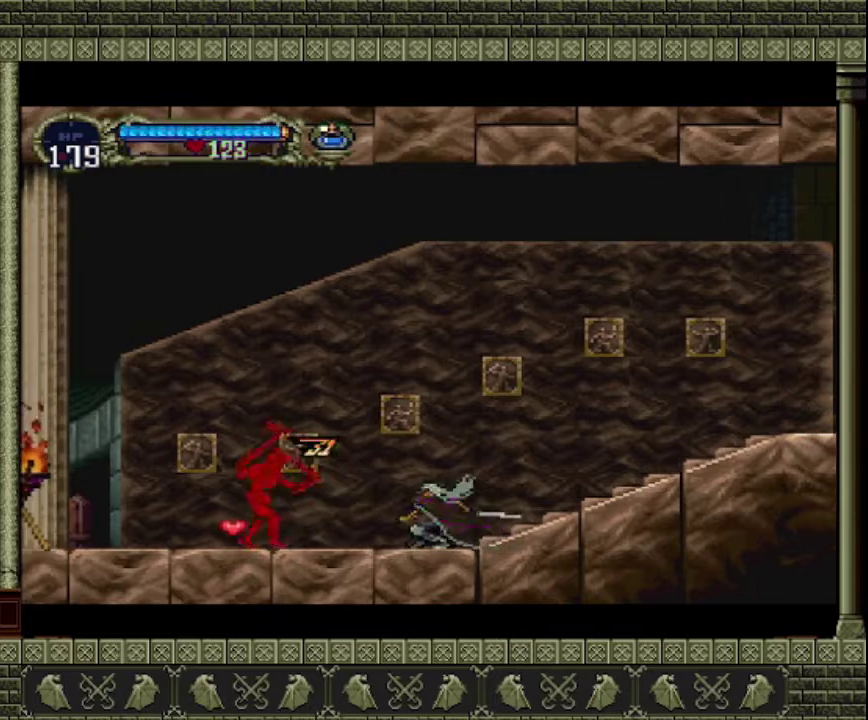
{"buttons": ["CROSS"], "left_stick": "right", "events": [[200, "CROSS", "down"]]}
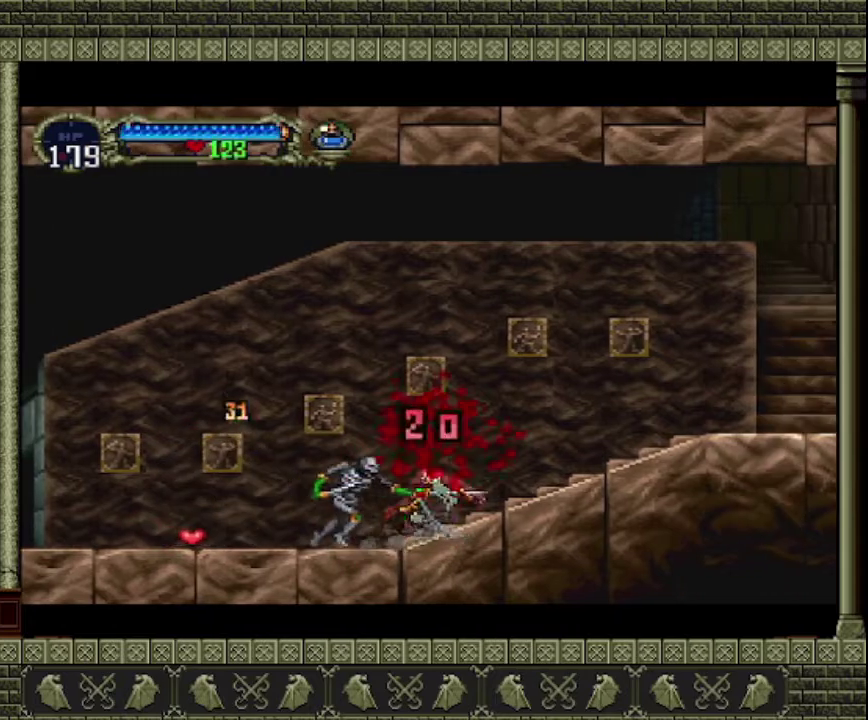
{"buttons": ["SQUARE"], "left_stick": "down-left", "events": [[33, "CROSS", "up"], [200, "left_stick", "down-left"], [267, "SQUARE", "down"]]}
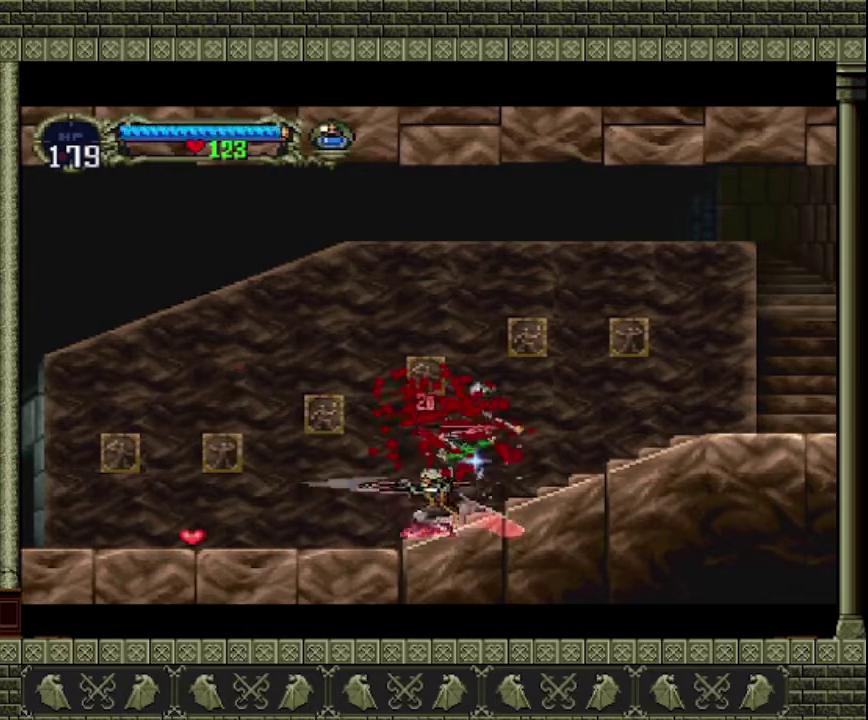
{"buttons": [], "left_stick": "left", "events": [[67, "SQUARE", "up"], [67, "left_stick", "down"], [200, "left_stick", "down-right"], [333, "left_stick", "down"], [400, "left_stick", "left"]]}
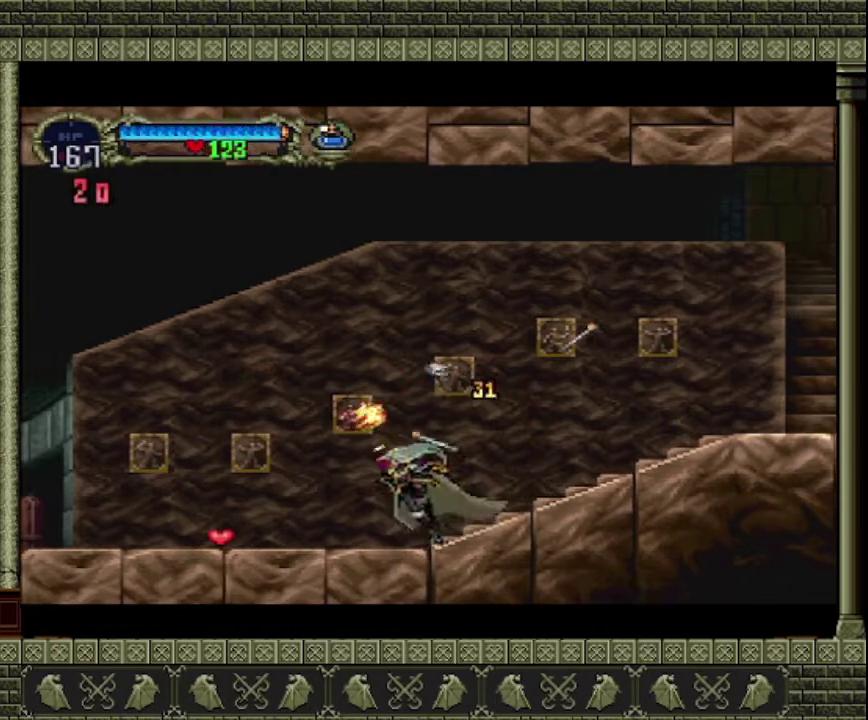
{"buttons": [], "left_stick": "left", "events": []}
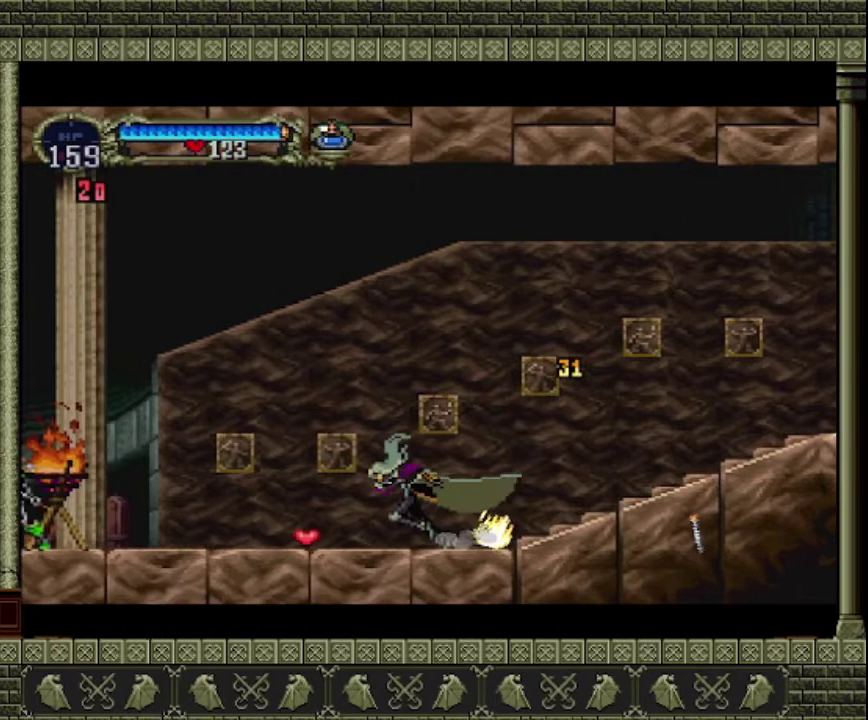
{"buttons": [], "left_stick": "left", "events": []}
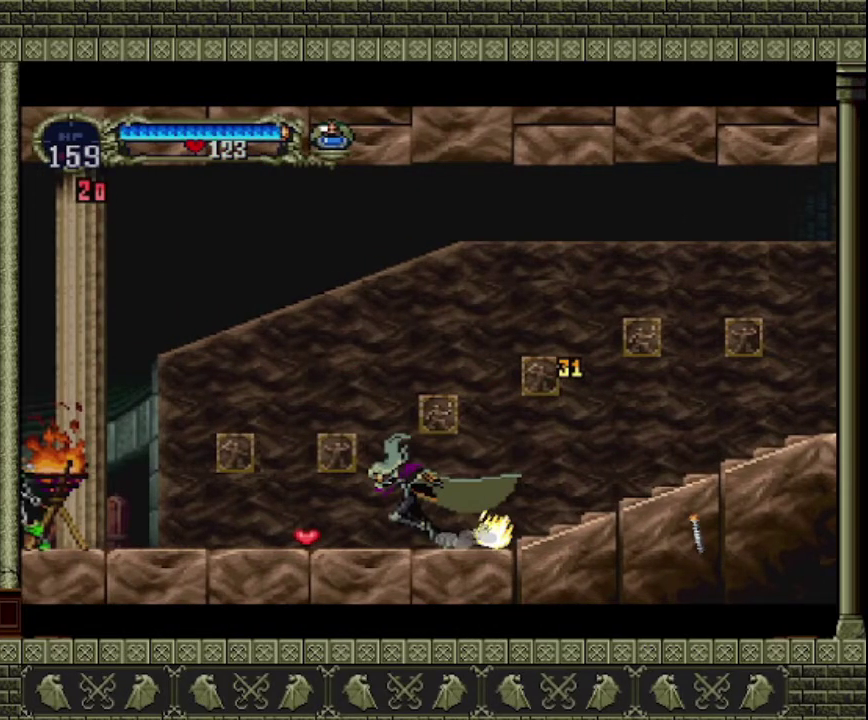
{"buttons": ["CROSS"], "left_stick": "up-left", "events": [[267, "CROSS", "down"], [267, "left_stick", "right"], [333, "left_stick", "up"], [400, "left_stick", "up-left"]]}
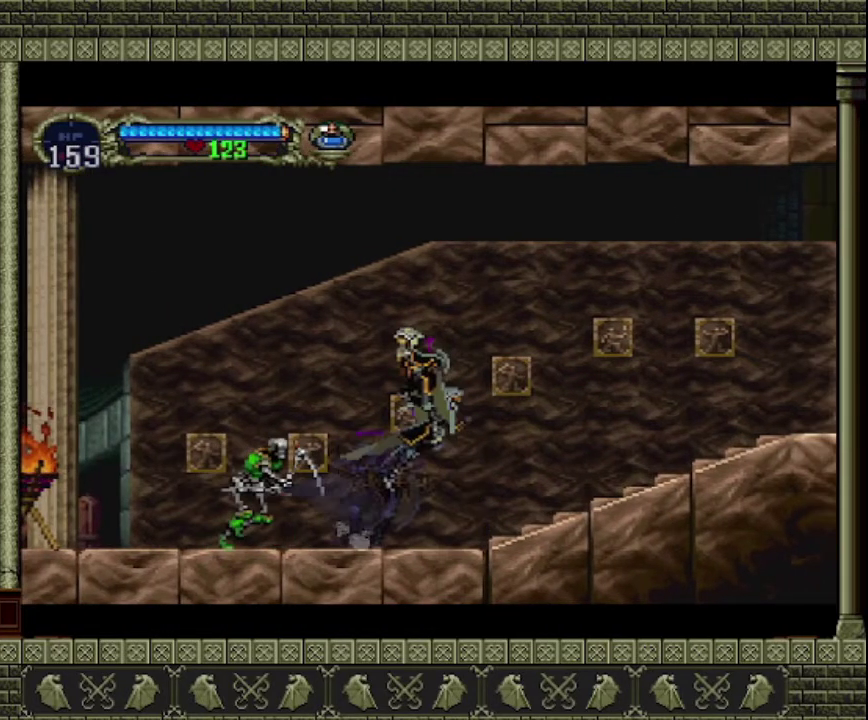
{"buttons": ["CROSS"], "left_stick": "left", "events": [[233, "left_stick", "left"]]}
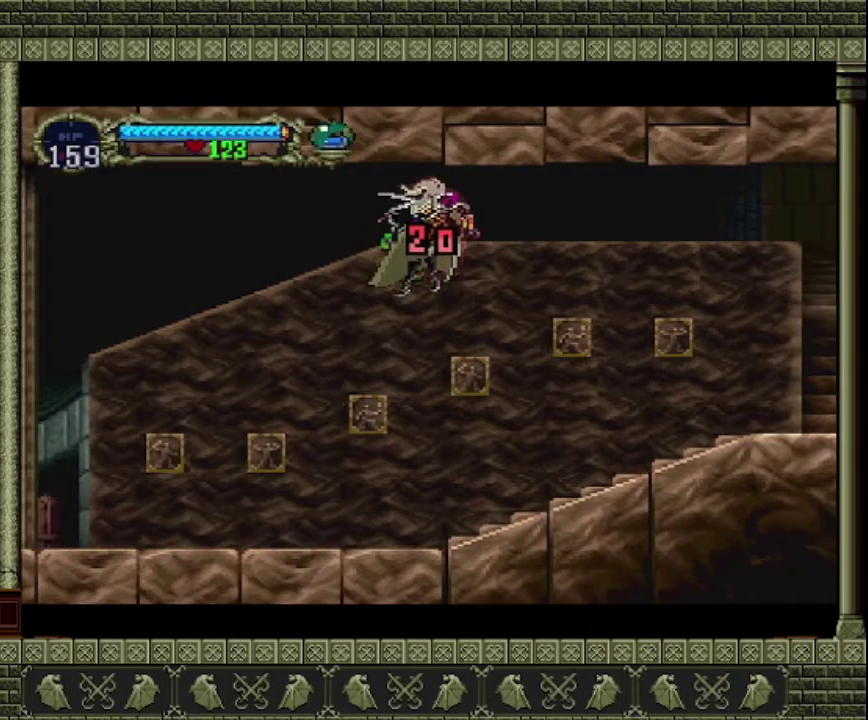
{"buttons": [], "left_stick": "center", "events": [[33, "CROSS", "up"], [33, "left_stick", "center"]]}
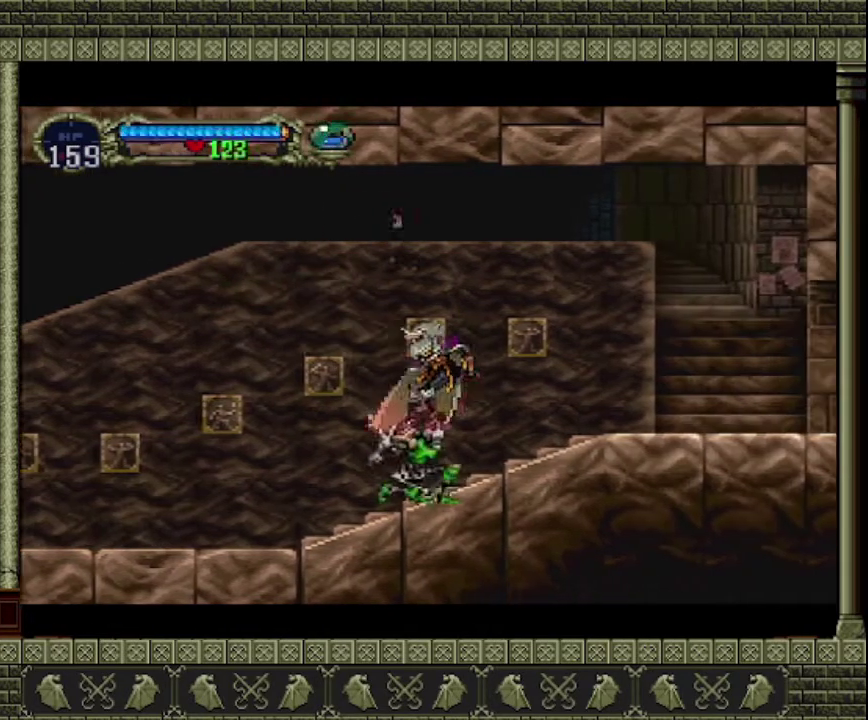
{"buttons": ["SQUARE"], "left_stick": "down", "events": [[67, "left_stick", "down"], [167, "left_stick", "down-right"], [267, "SQUARE", "down"], [267, "left_stick", "down"]]}
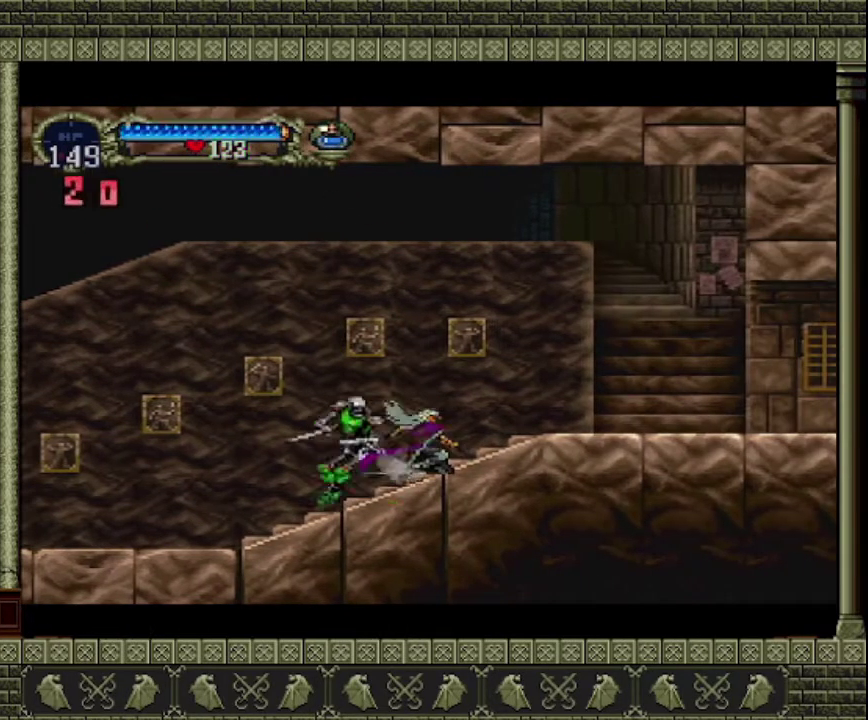
{"buttons": [], "left_stick": "down", "events": [[100, "SQUARE", "up"], [233, "SQUARE", "down"], [500, "SQUARE", "up"]]}
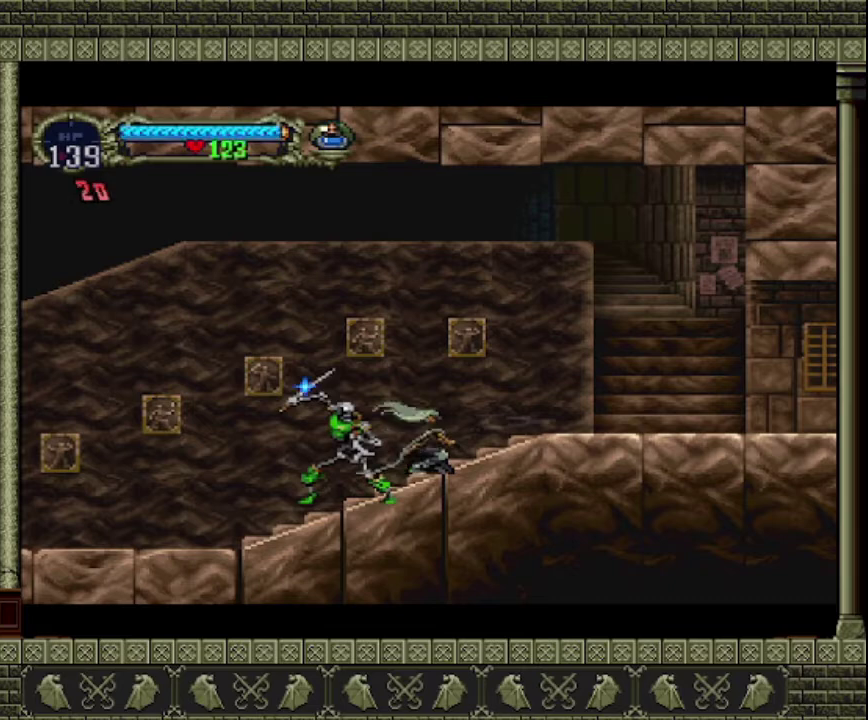
{"buttons": ["CROSS"], "left_stick": "right", "events": [[100, "left_stick", "right"], [133, "CROSS", "down"]]}
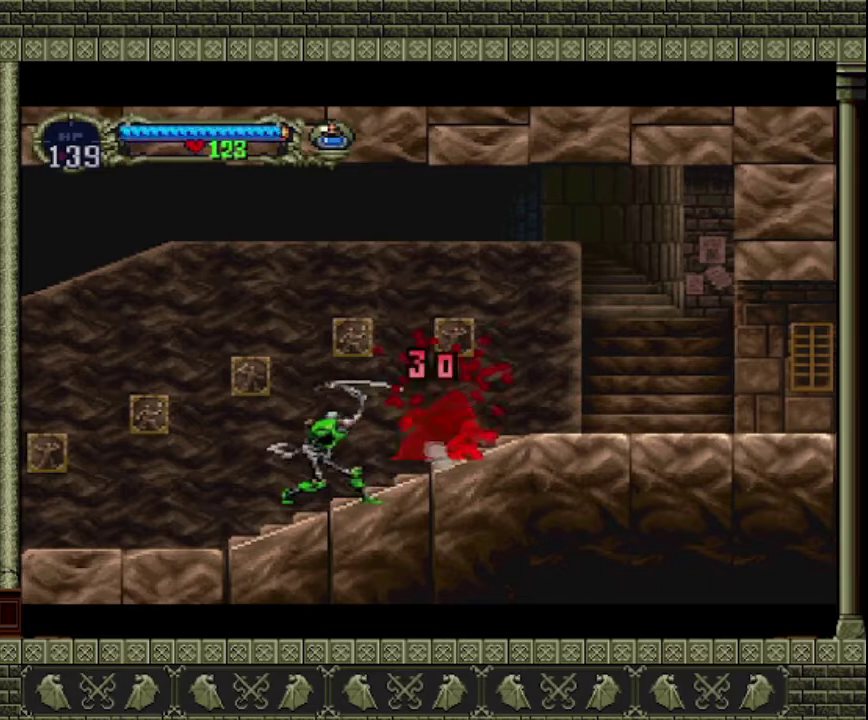
{"buttons": ["SQUARE"], "left_stick": "down-left", "events": [[167, "CROSS", "up"], [333, "left_stick", "left"], [433, "SQUARE", "down"], [433, "left_stick", "down-left"]]}